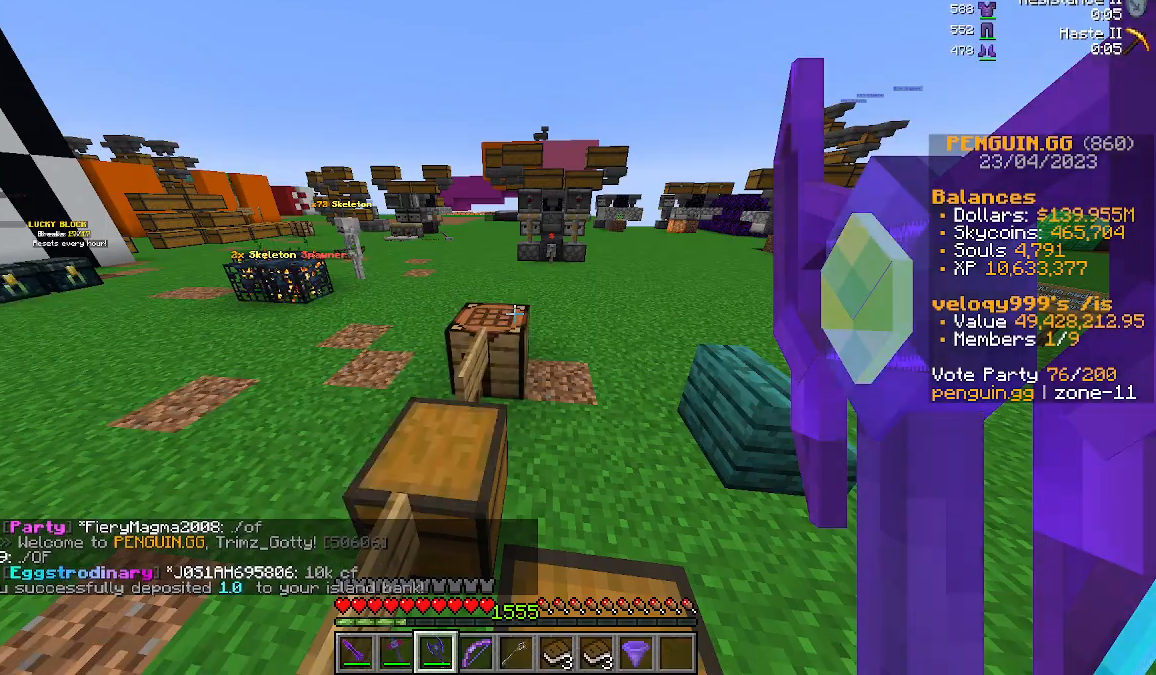
Gameplay with keyboard and mouse; each line is a JSON object with the keys and mouse buttons held at the frame after it. "events" lists presses ("down") and releases ("up") of "a", "d", "s", "space", "w", "mouse_left" and "mouse_right" between this image and that frame as [ms after this image, input, new state], when the widget could be followed in between. "mouse_left", "mouse_right" = the "left", "right" buttons of the "mouse" list. No other keys are recorded. Fast repeated clicks can show as one long hold. Mouse movement is not recorded.
{"keys": ["space", "w"], "mouse": [], "events": [[133, "w", "down"], [300, "space", "down"]]}
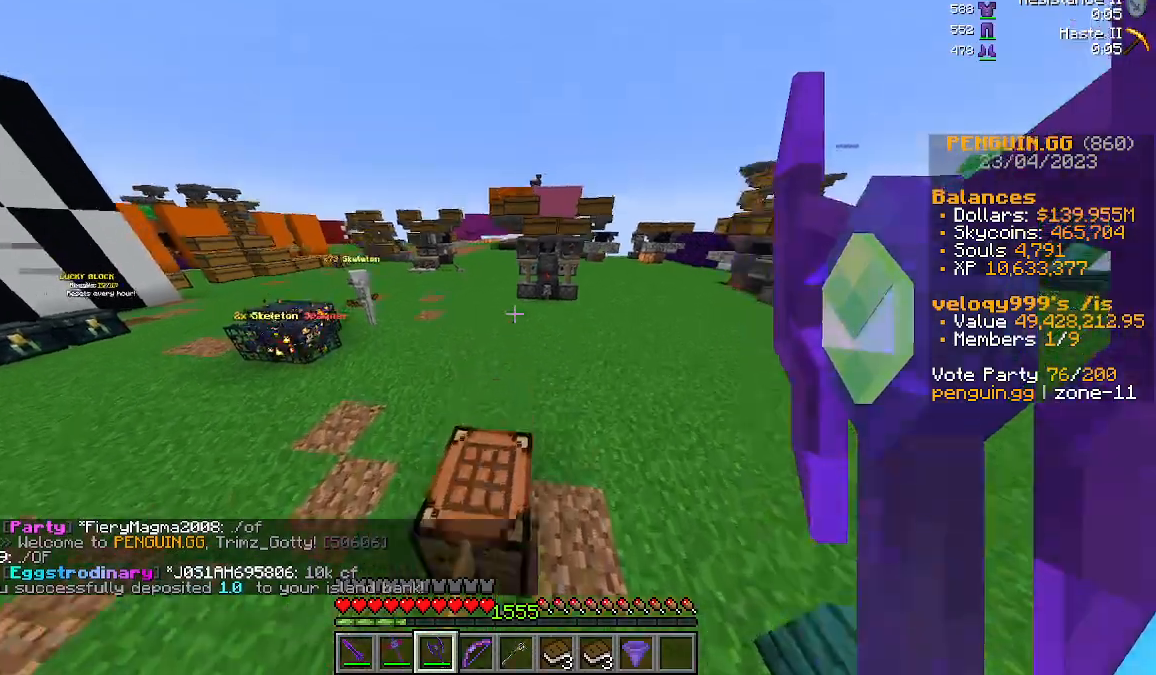
{"keys": [], "mouse": [], "events": [[33, "space", "up"], [33, "w", "up"]]}
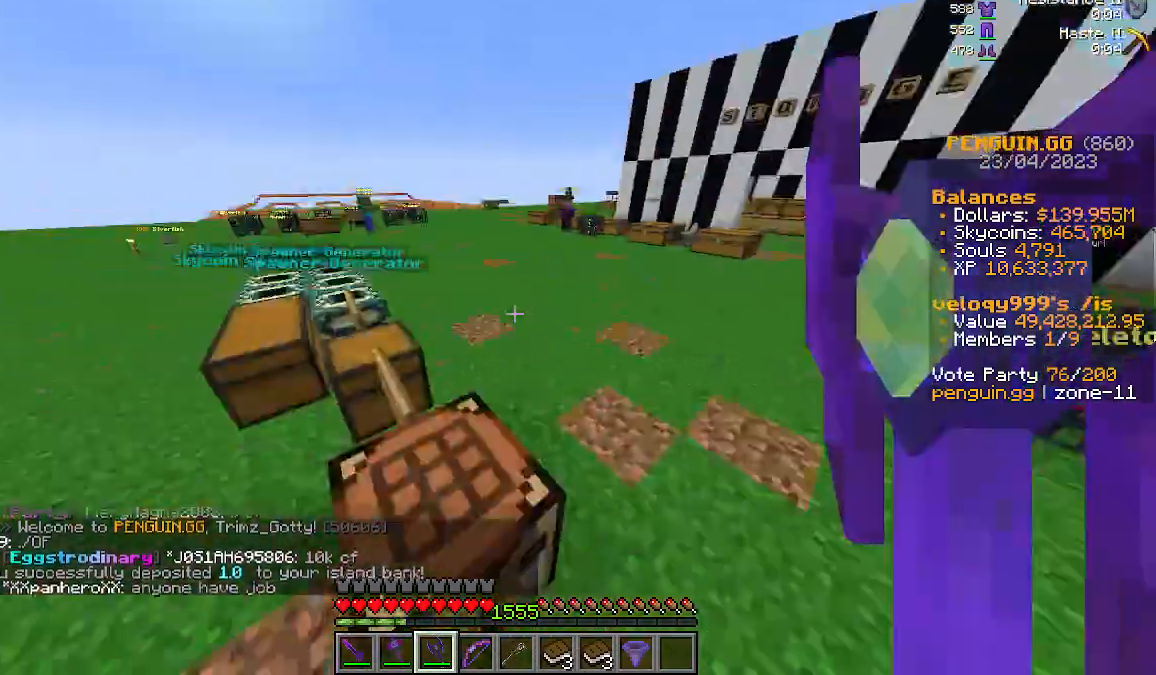
{"keys": ["w"], "mouse": [], "events": [[133, "w", "down"], [200, "space", "down"], [433, "space", "up"]]}
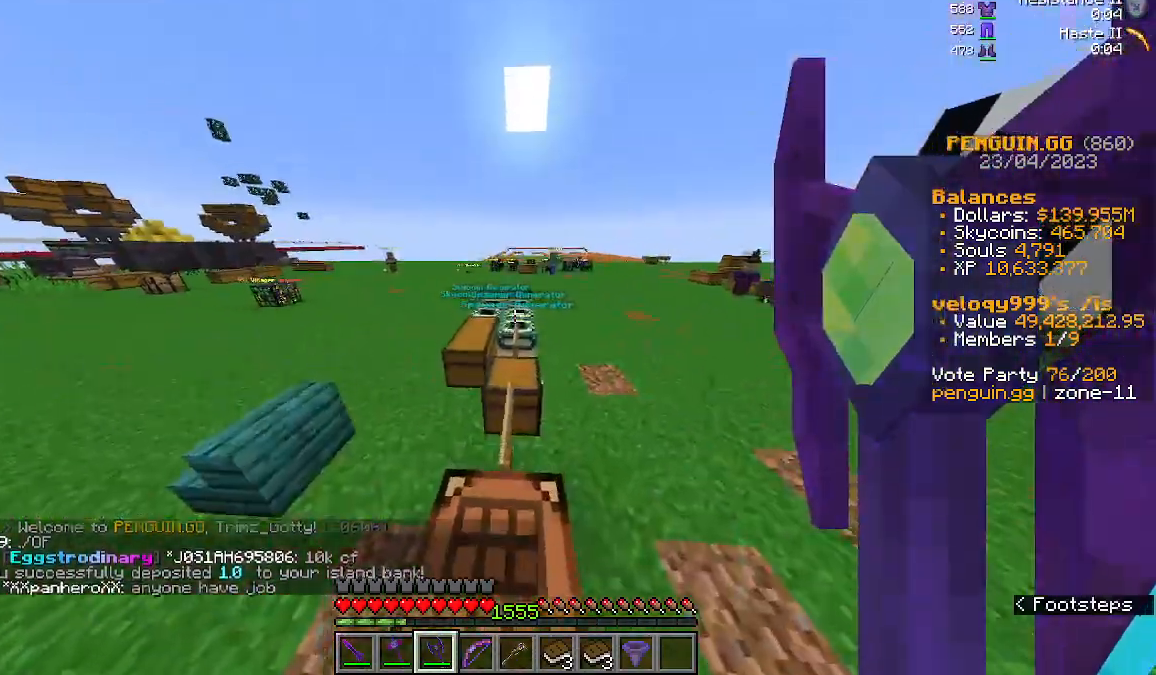
{"keys": ["w"], "mouse": [], "events": [[200, "space", "down"], [433, "space", "up"]]}
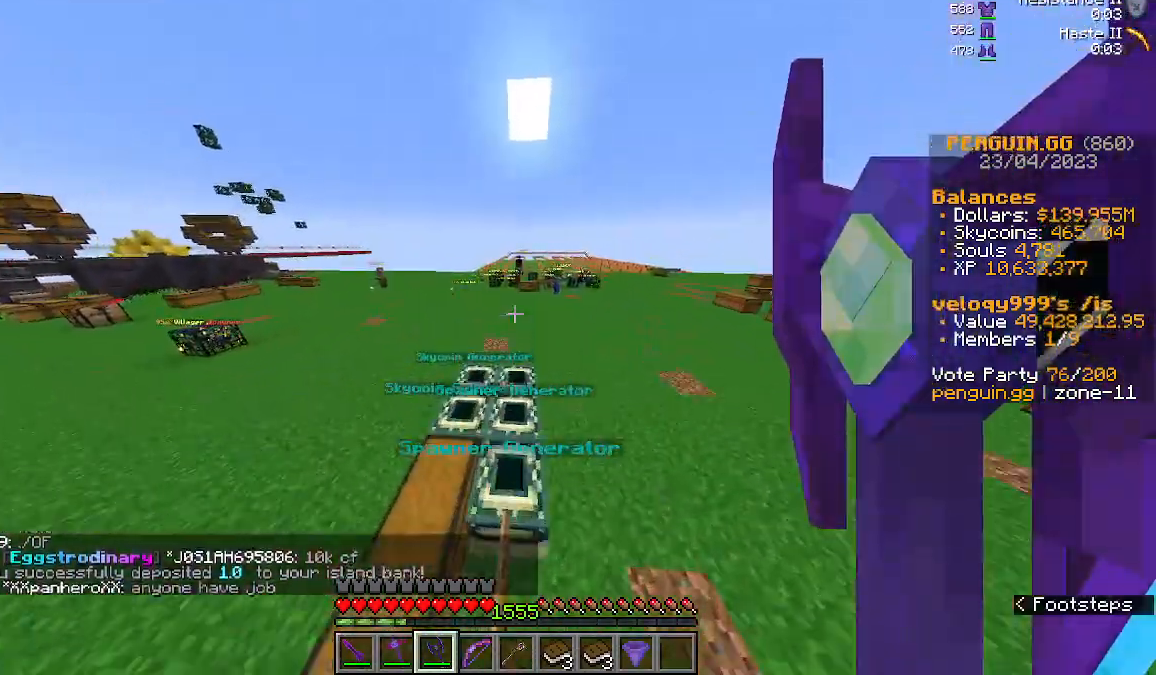
{"keys": [], "mouse": [], "events": [[200, "w", "up"]]}
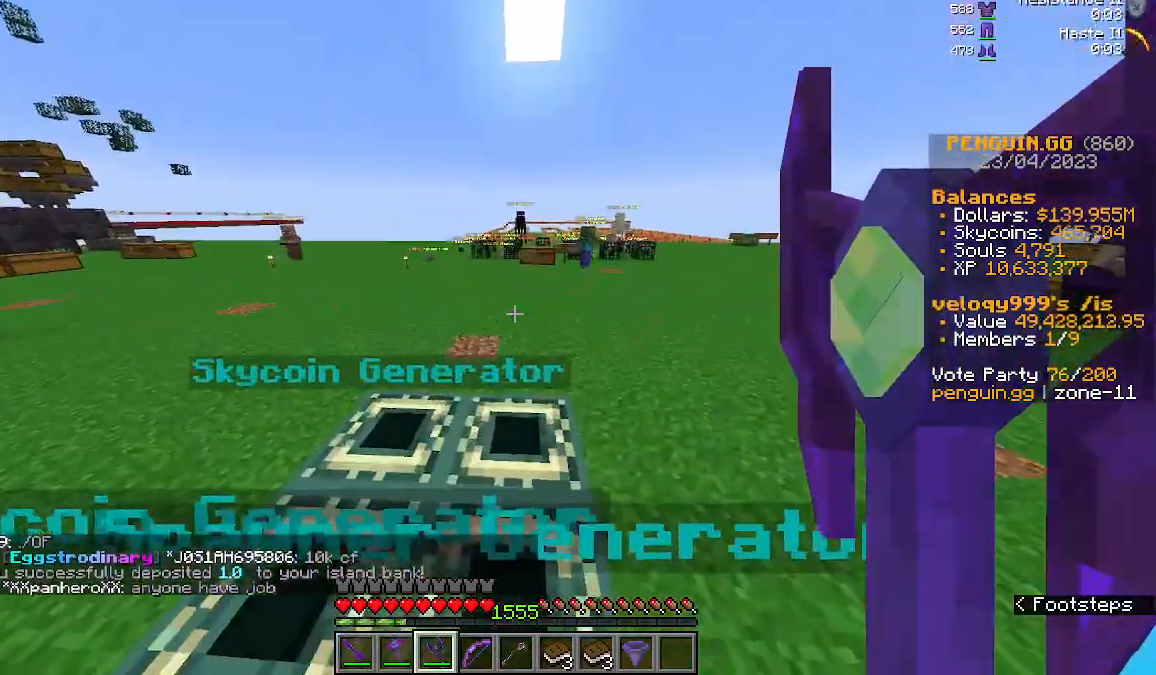
{"keys": ["w"], "mouse": [], "events": [[200, "w", "down"]]}
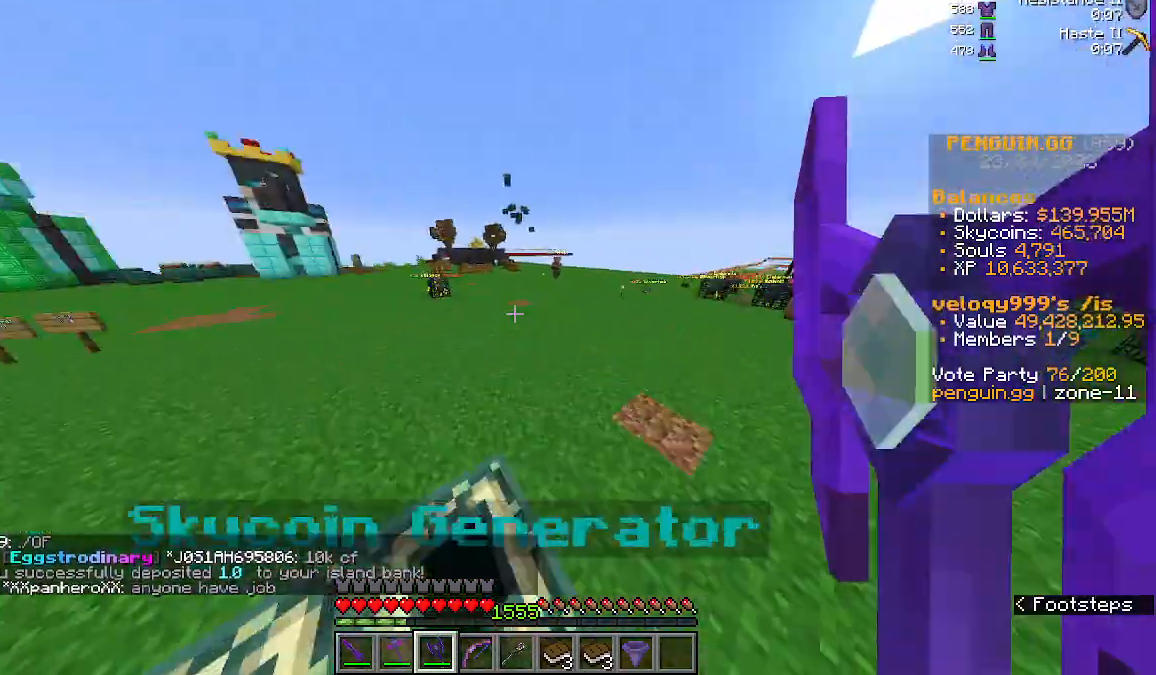
{"keys": [], "mouse": [], "events": [[67, "space", "down"], [267, "space", "up"], [333, "w", "up"]]}